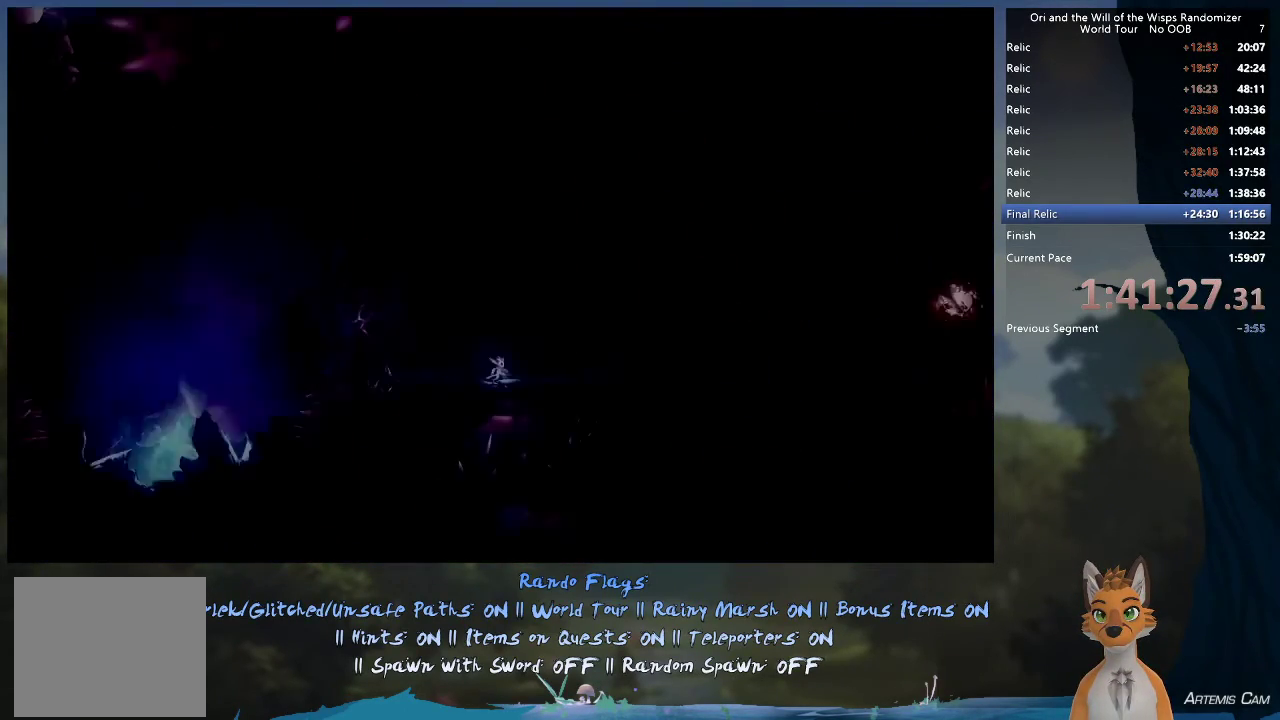
Gameplay with a controller (Xbox layout); each line is a JSON object with the inputs held at the frame after it (dt_ms = milliseconds from this image to that frame). "events" lists button and stick changes between this image and that frame as [ms after this image, input, new state], when the widget could be followed in between. This overlay highlights the sticks when they move; stick clicks (L3 R3) are not distinguishable. Not read: L3 R3.
{"dt_ms": 600, "buttons": ["SELECT"], "left_stick": "center", "right_stick": "center", "events": [[567, "SELECT", "down"]]}
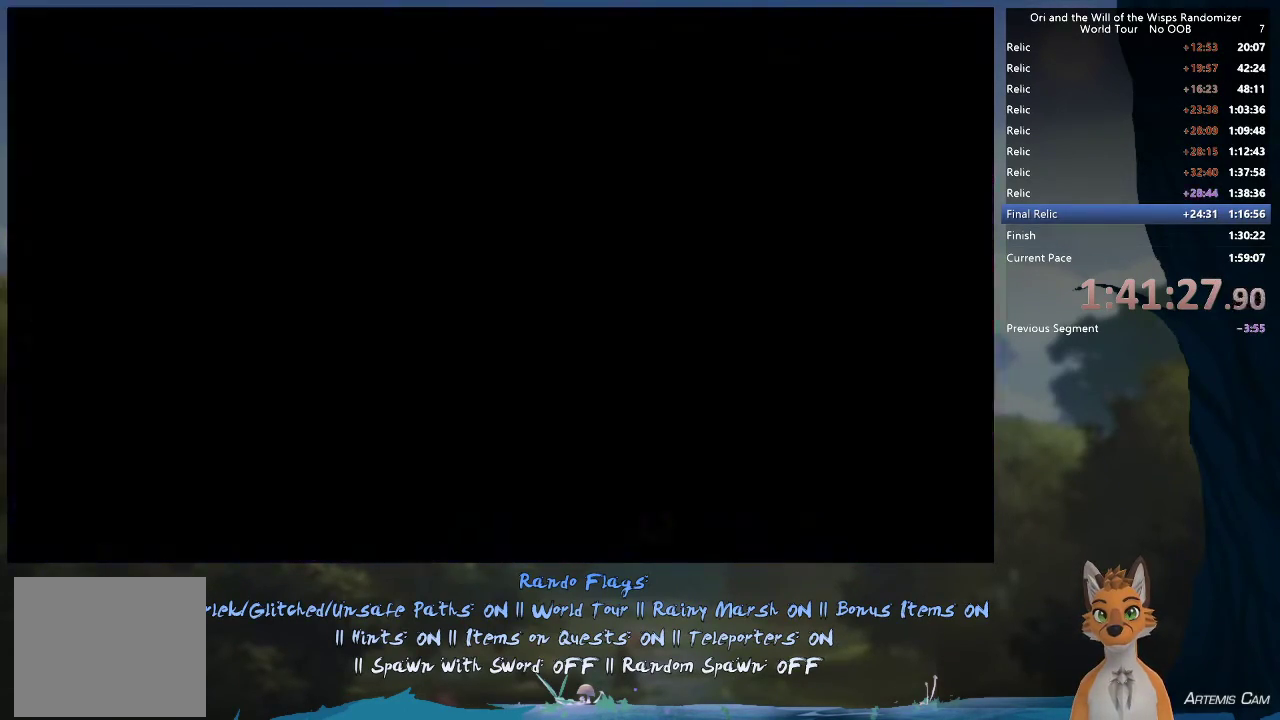
{"dt_ms": 400, "buttons": [], "left_stick": "left", "right_stick": "center", "events": [[83, "SELECT", "up"], [283, "left_stick", "left"]]}
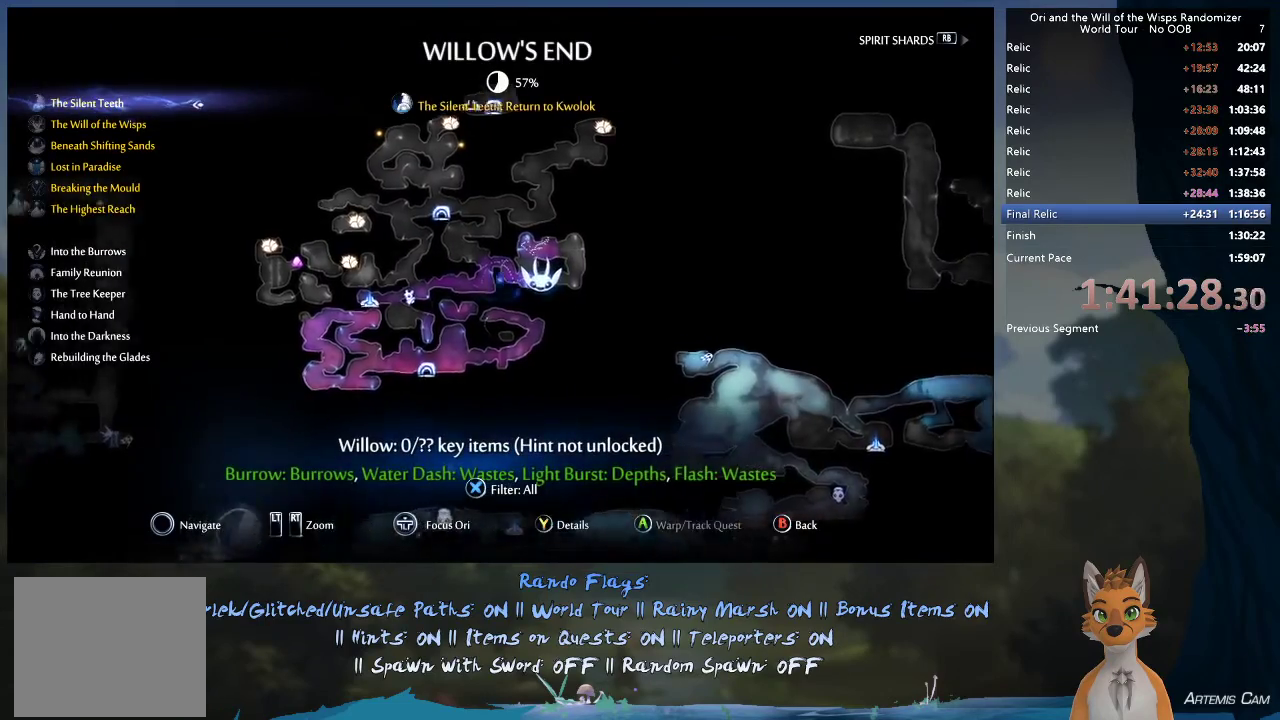
{"dt_ms": 300, "buttons": [], "left_stick": "center", "right_stick": "center", "events": [[217, "left_stick", "center"]]}
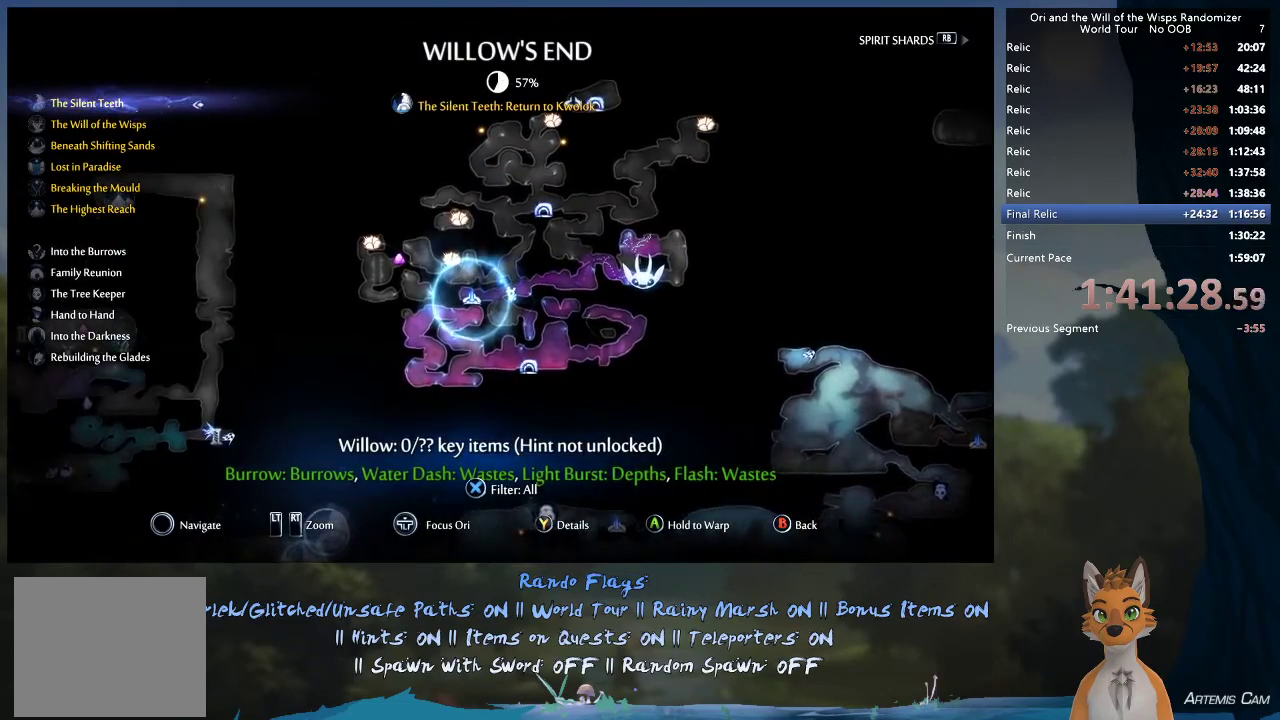
{"dt_ms": 700, "buttons": ["A"], "left_stick": "center", "right_stick": "center", "events": [[17, "A", "down"]]}
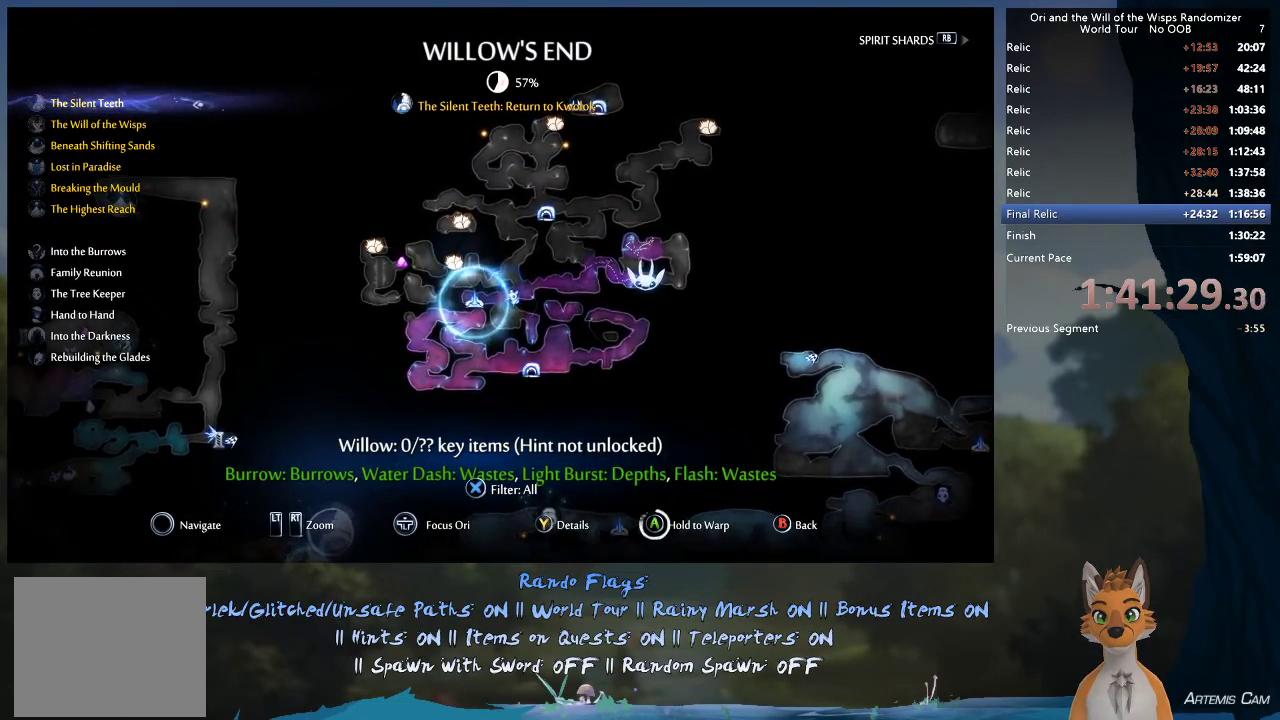
{"dt_ms": 500, "buttons": ["A"], "left_stick": "center", "right_stick": "center", "events": []}
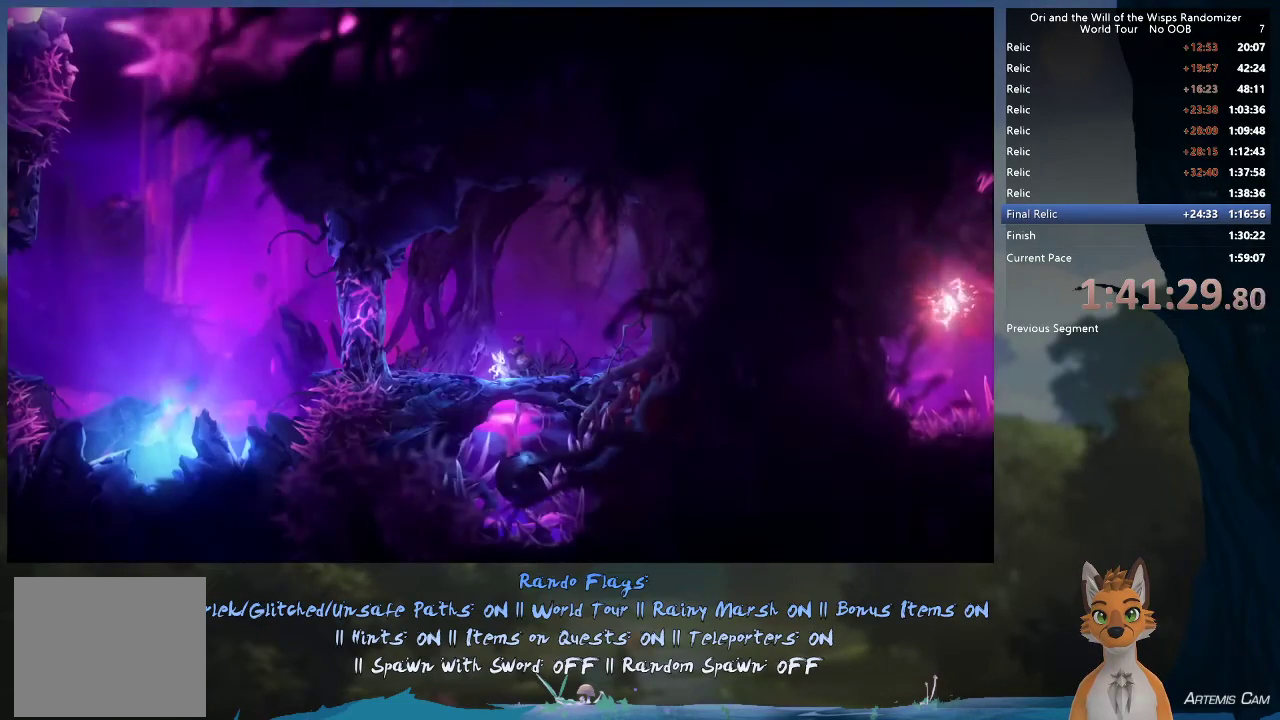
{"dt_ms": 500, "buttons": [], "left_stick": "center", "right_stick": "center", "events": [[100, "A", "up"]]}